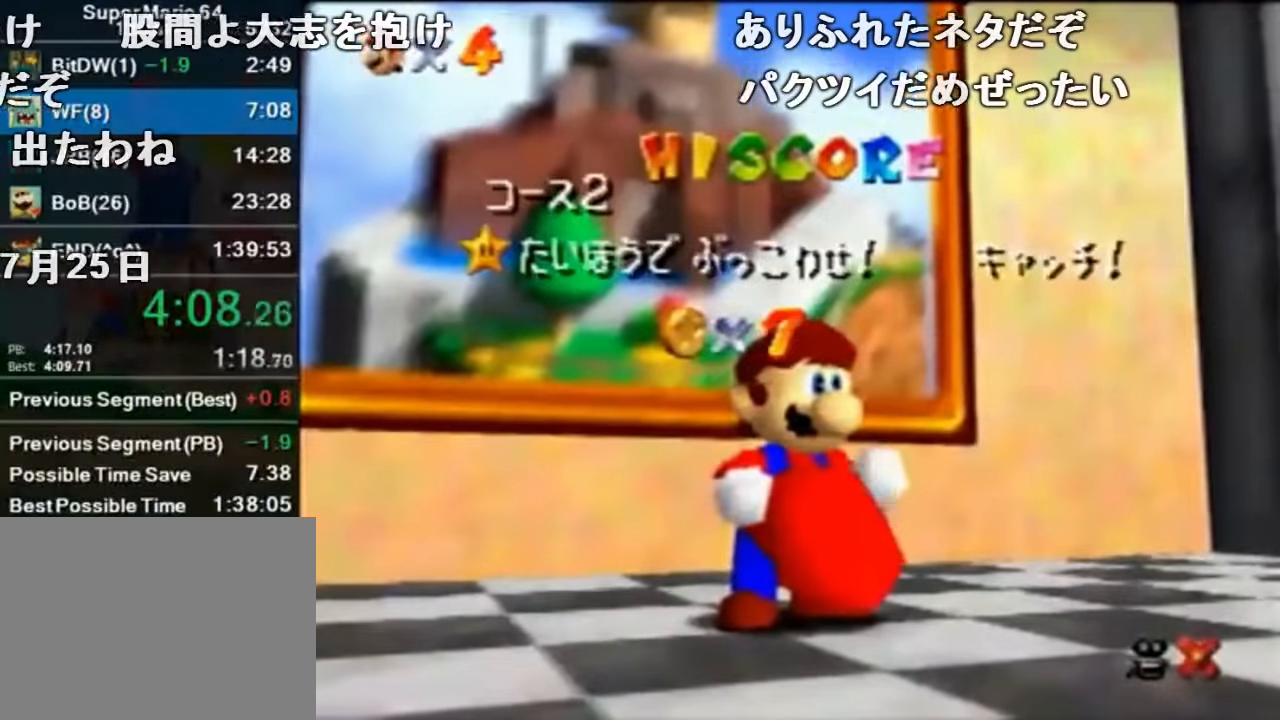
Gameplay with a controller (Nintendo layout); each line is a JSON object with the inputs held at the frame after it. "events" lists button and stick changes between this image and that frame as [ms after this image, input, new state], when the widget could be followed in between. Not read: L1 L3 R1 R3.
{"buttons": [], "left_stick": "center", "events": []}
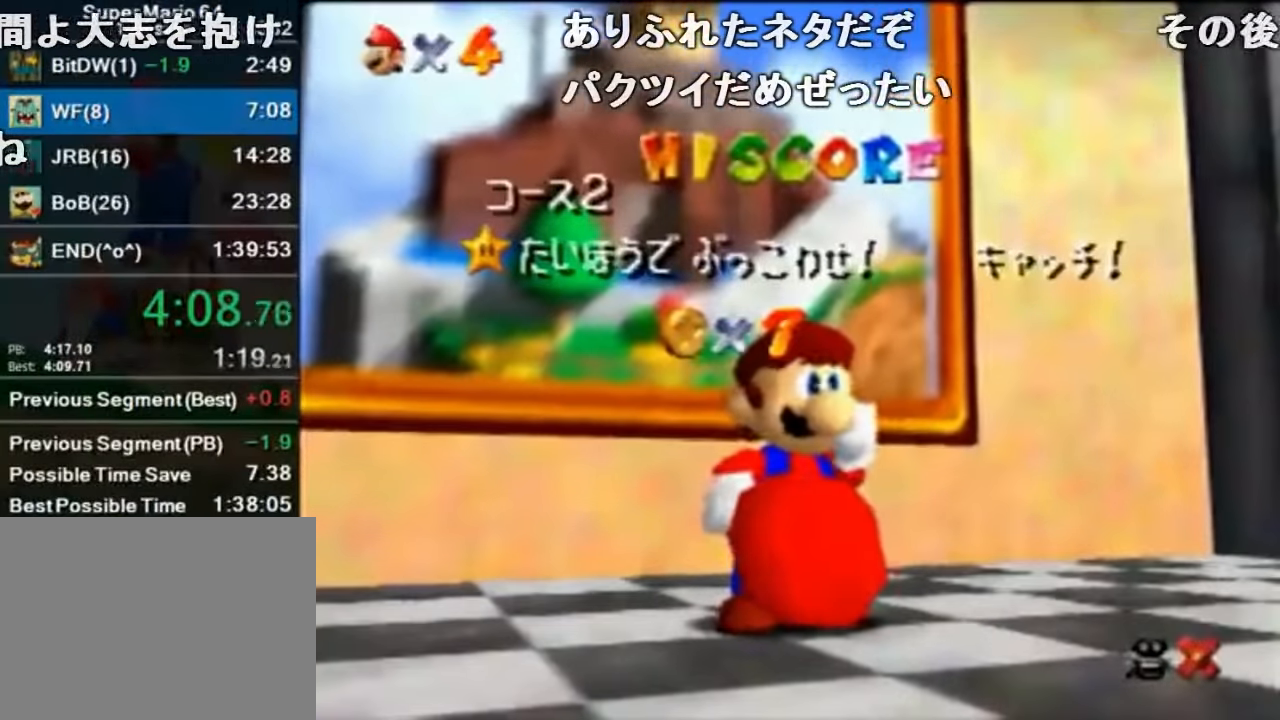
{"buttons": [], "left_stick": "center", "events": []}
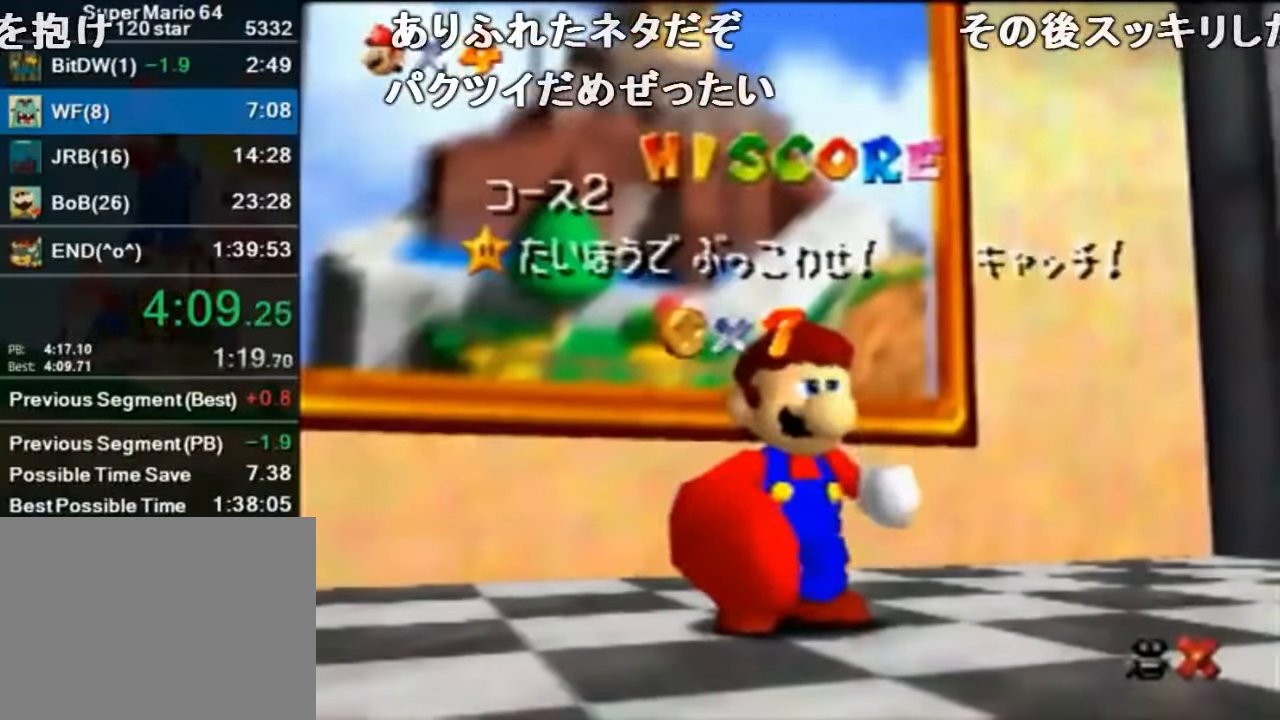
{"buttons": [], "left_stick": "center", "events": []}
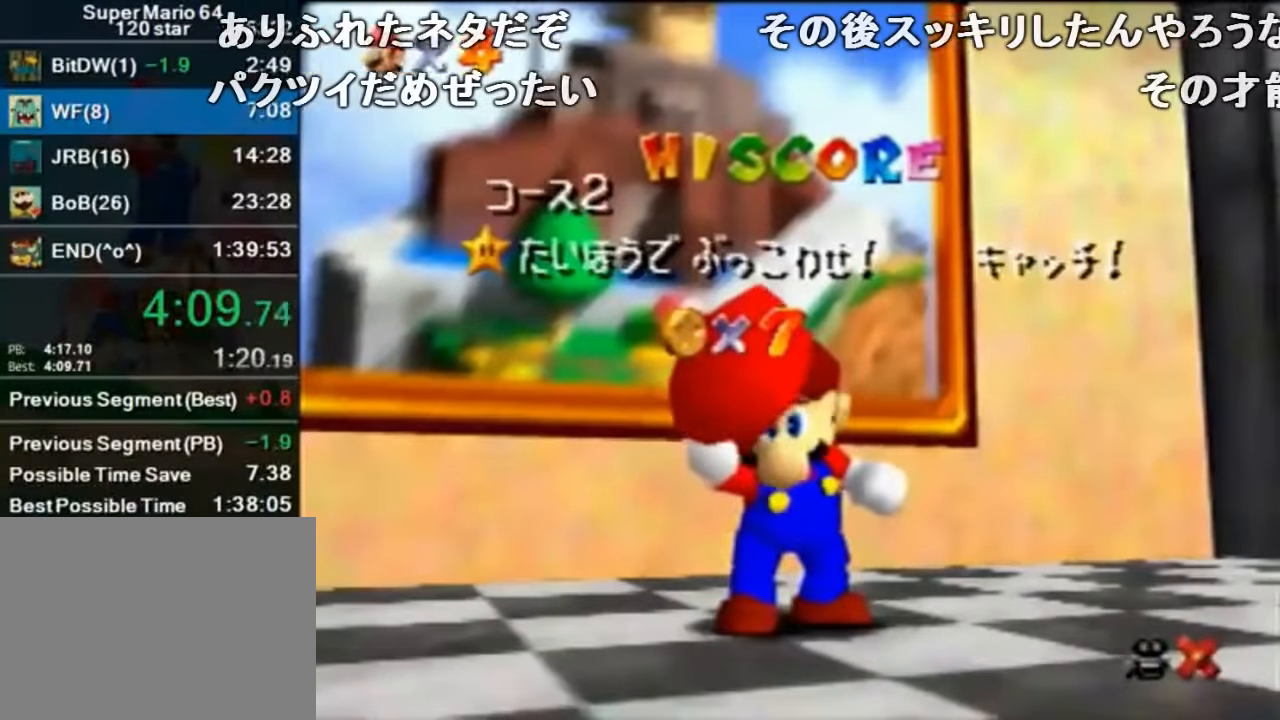
{"buttons": [], "left_stick": "center", "events": []}
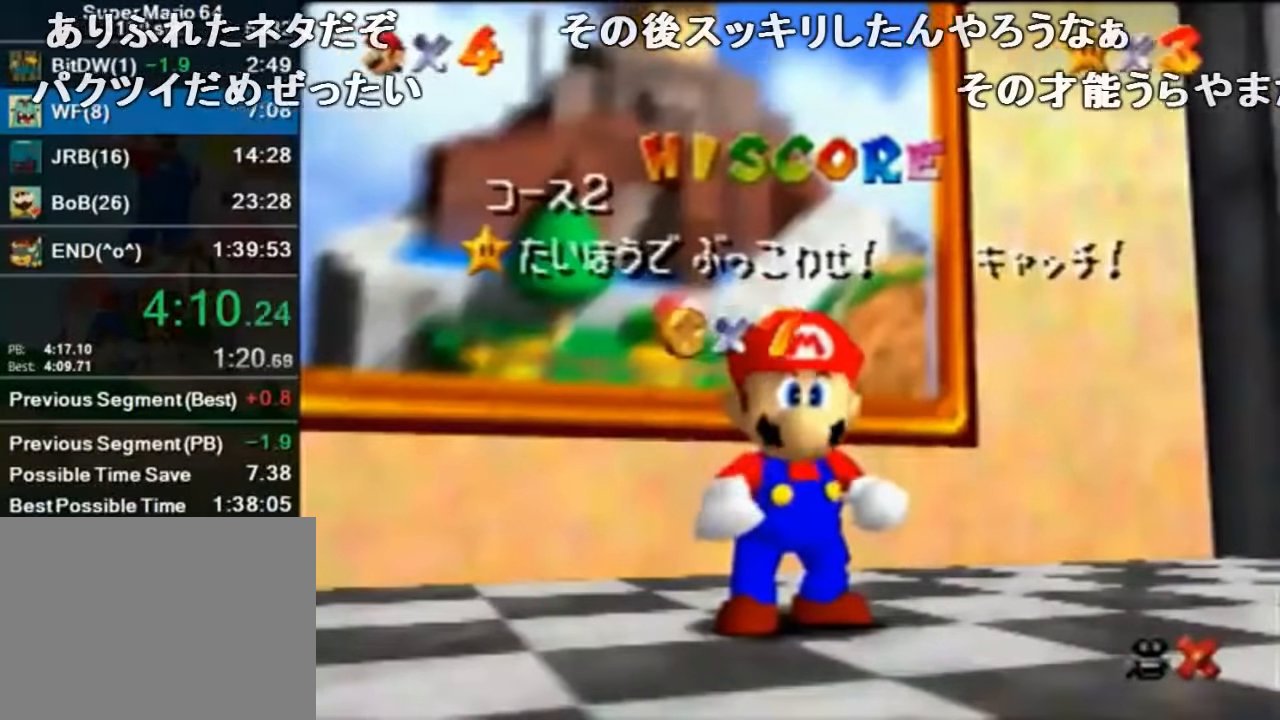
{"buttons": [], "left_stick": "down", "events": [[333, "left_stick", "down"]]}
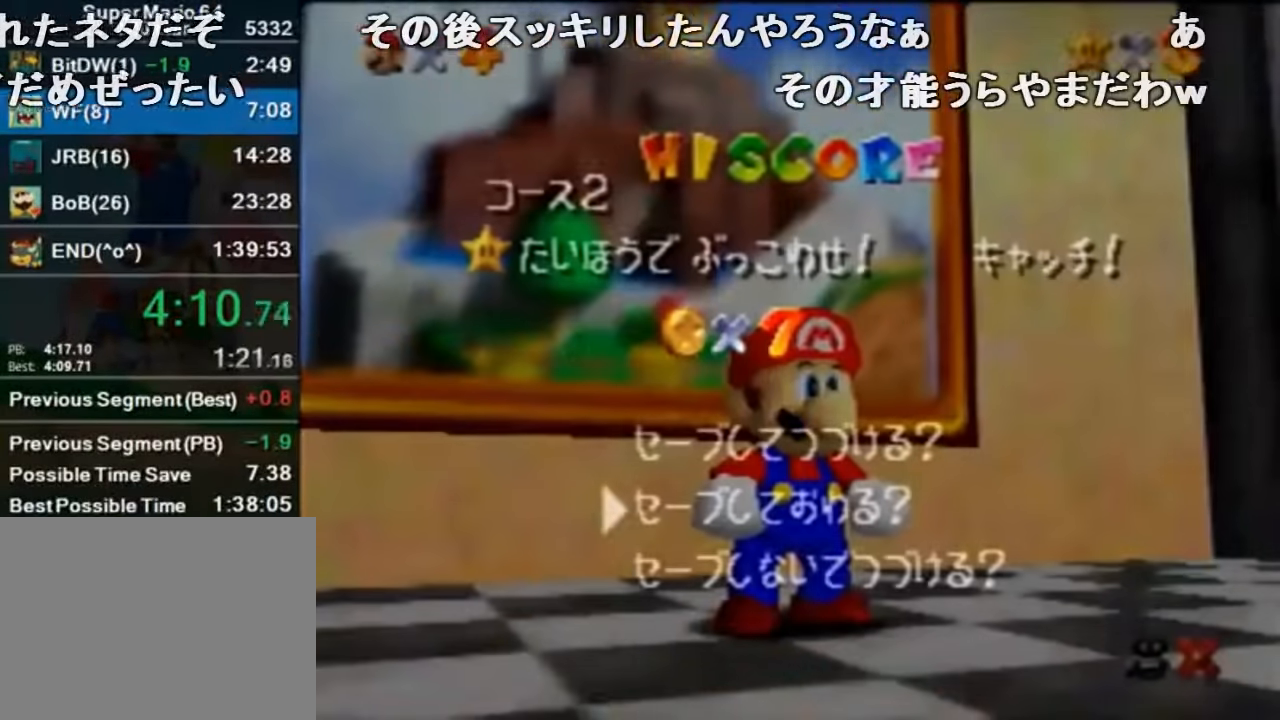
{"buttons": ["Z"], "left_stick": "up-left", "events": [[100, "A", "down"], [100, "left_stick", "center"], [166, "A", "up"], [166, "left_stick", "up-left"], [433, "Z", "down"]]}
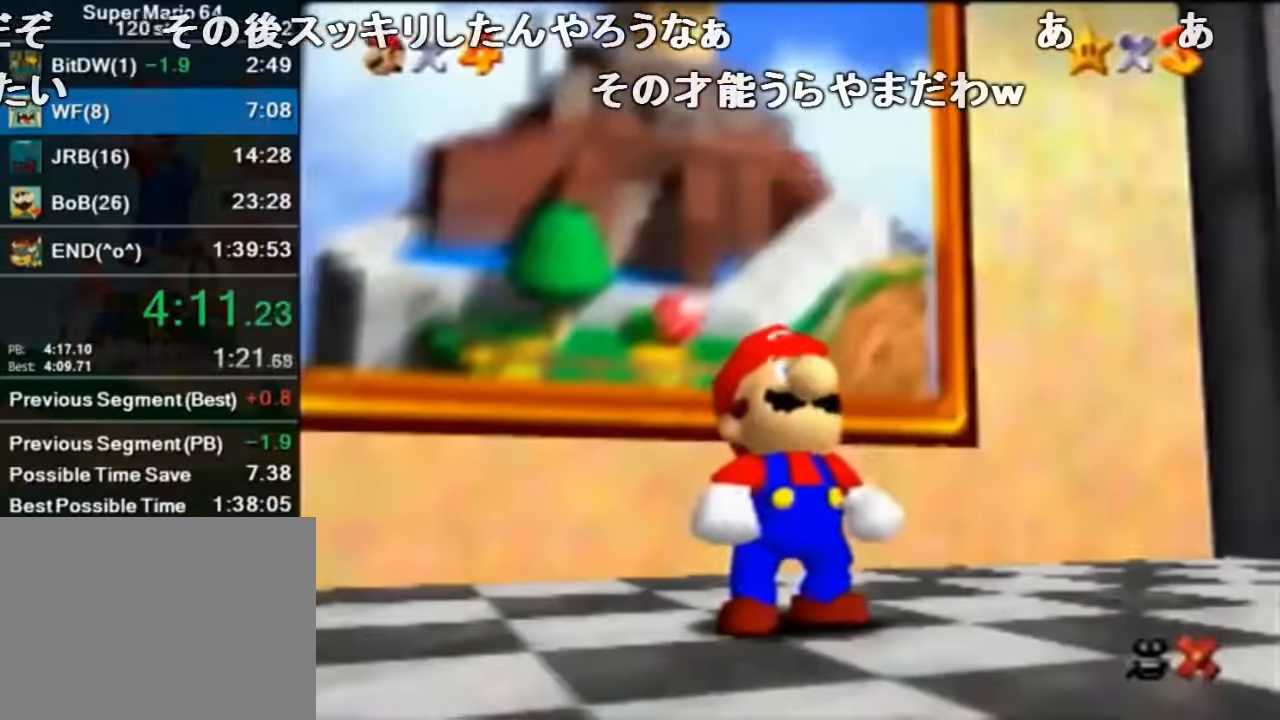
{"buttons": [], "left_stick": "up-left", "events": [[67, "A", "down"], [133, "A", "up"], [300, "Z", "up"], [367, "A", "down"], [367, "B", "down"], [433, "A", "up"], [433, "B", "up"]]}
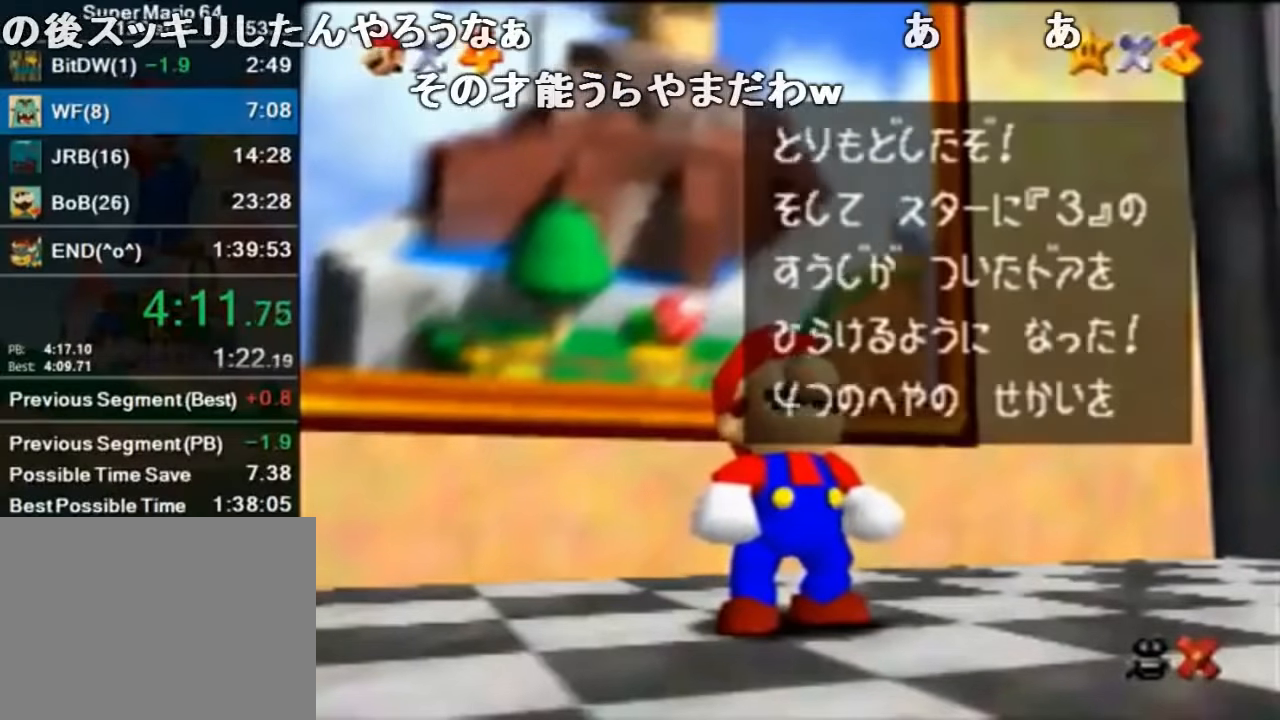
{"buttons": [], "left_stick": "up-left", "events": [[233, "A", "down"], [233, "B", "down"], [300, "A", "up"], [300, "B", "up"]]}
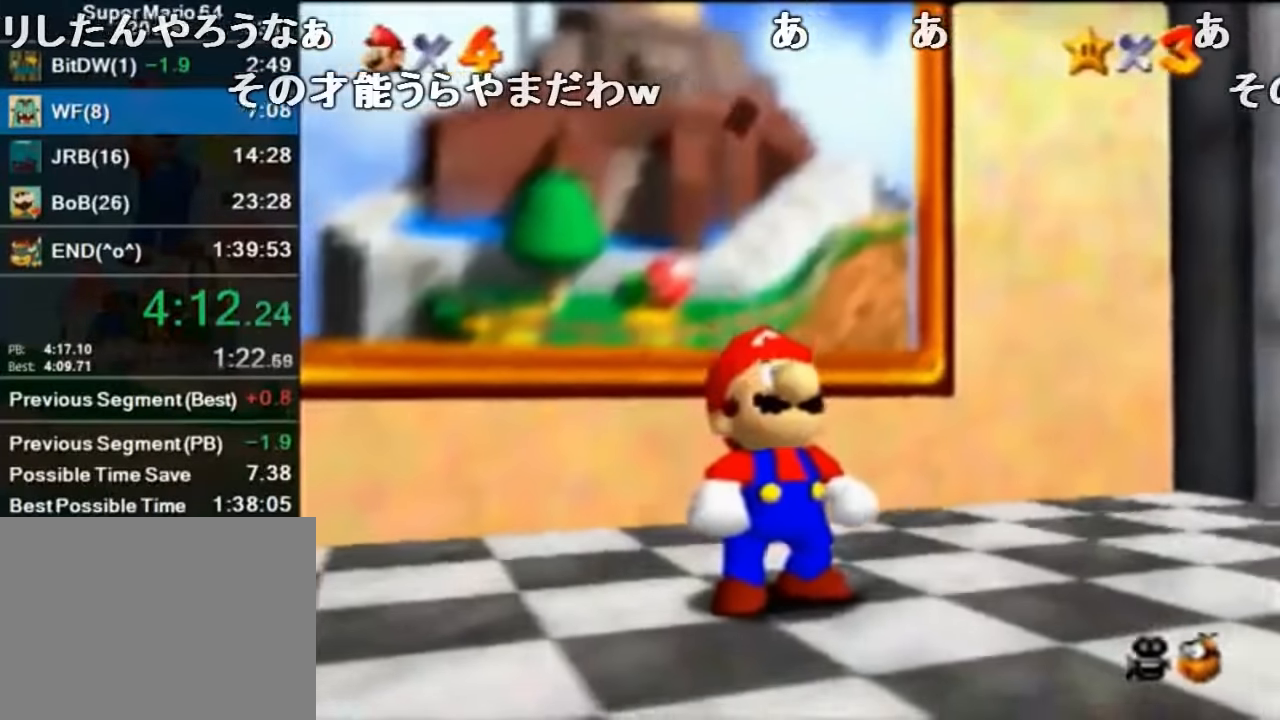
{"buttons": [], "left_stick": "up-left", "events": [[100, "A", "down"], [133, "B", "down"], [167, "A", "up"], [200, "B", "up"]]}
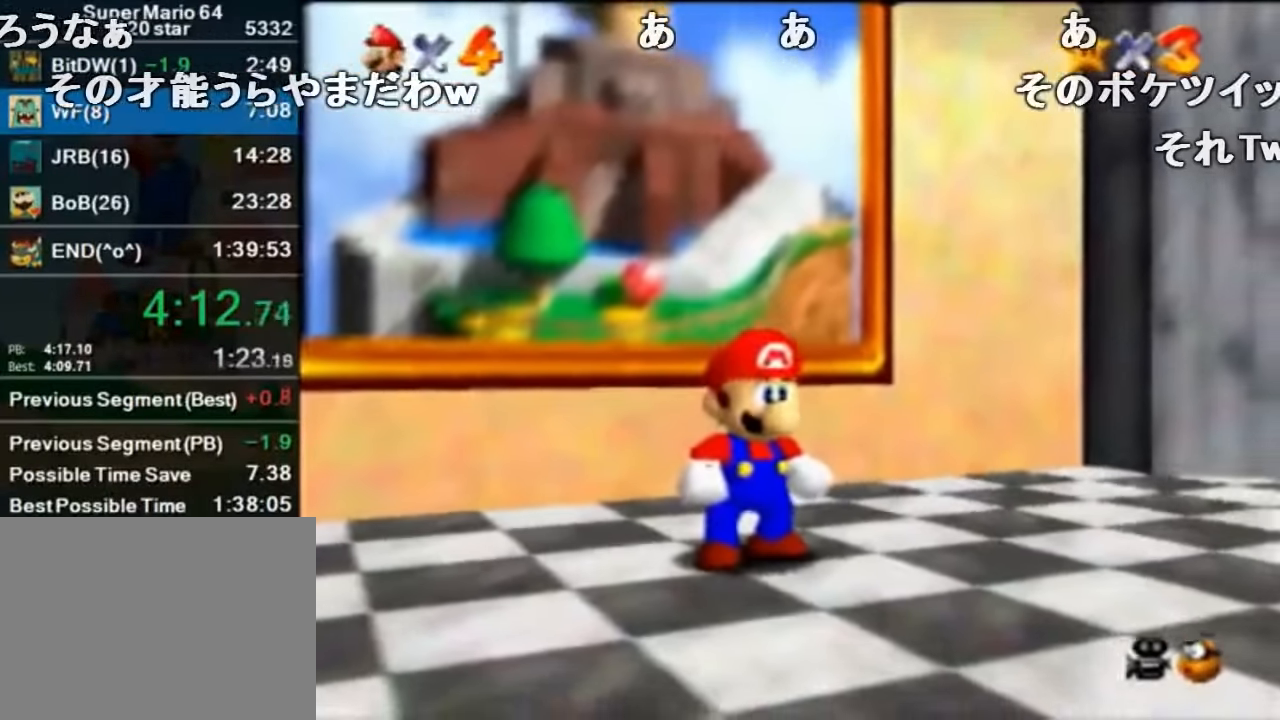
{"buttons": ["A", "Z"], "left_stick": "up-left", "events": [[333, "Z", "down"], [467, "A", "down"]]}
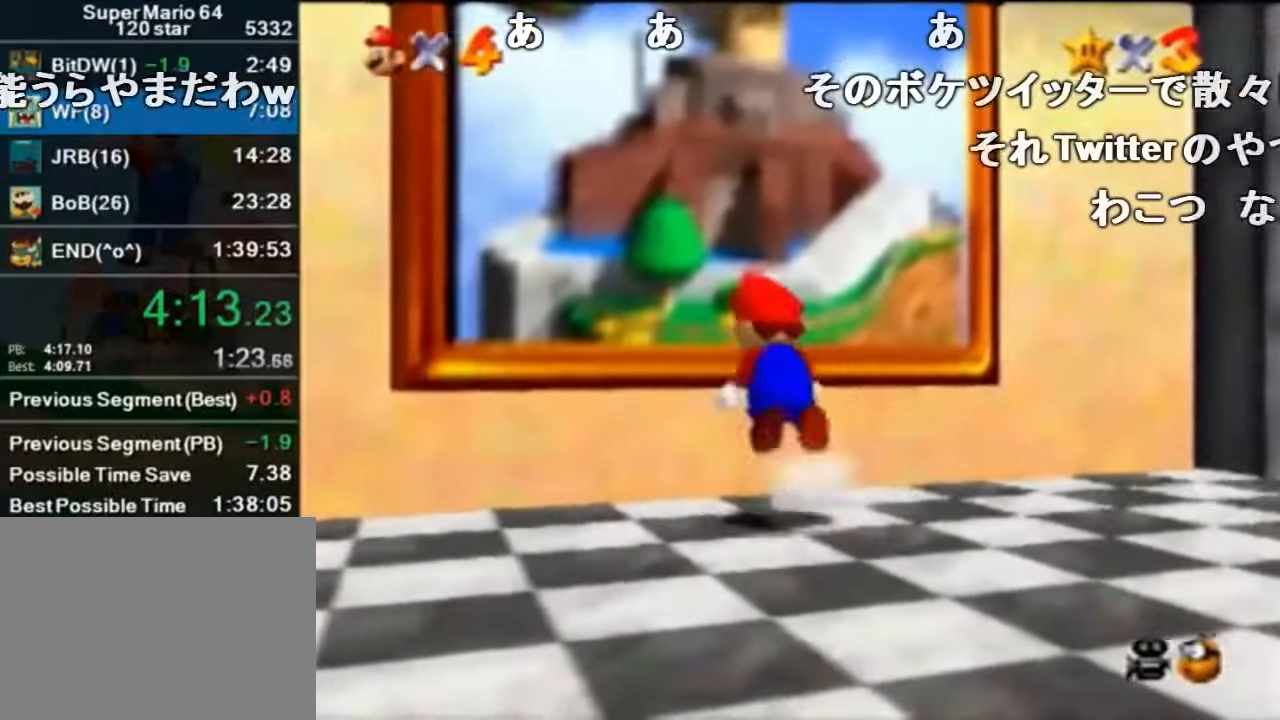
{"buttons": [], "left_stick": "center", "events": [[67, "A", "up"], [333, "Z", "up"], [333, "left_stick", "center"]]}
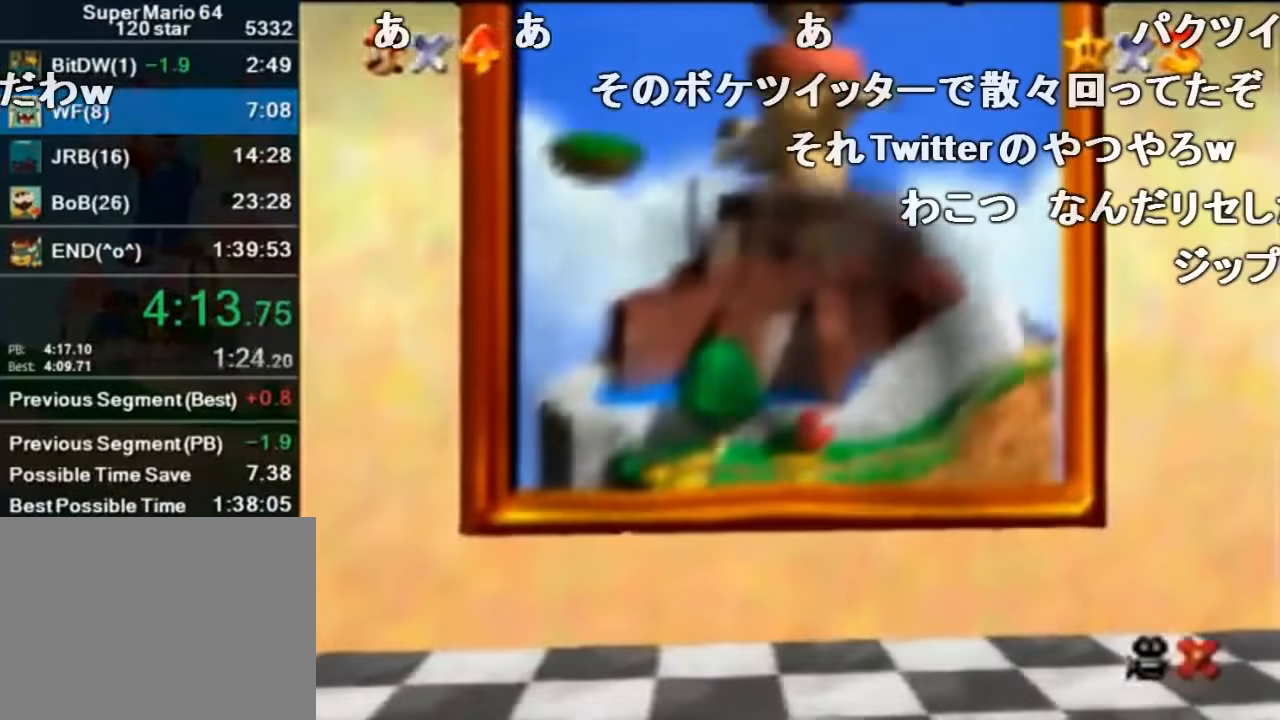
{"buttons": [], "left_stick": "center", "events": []}
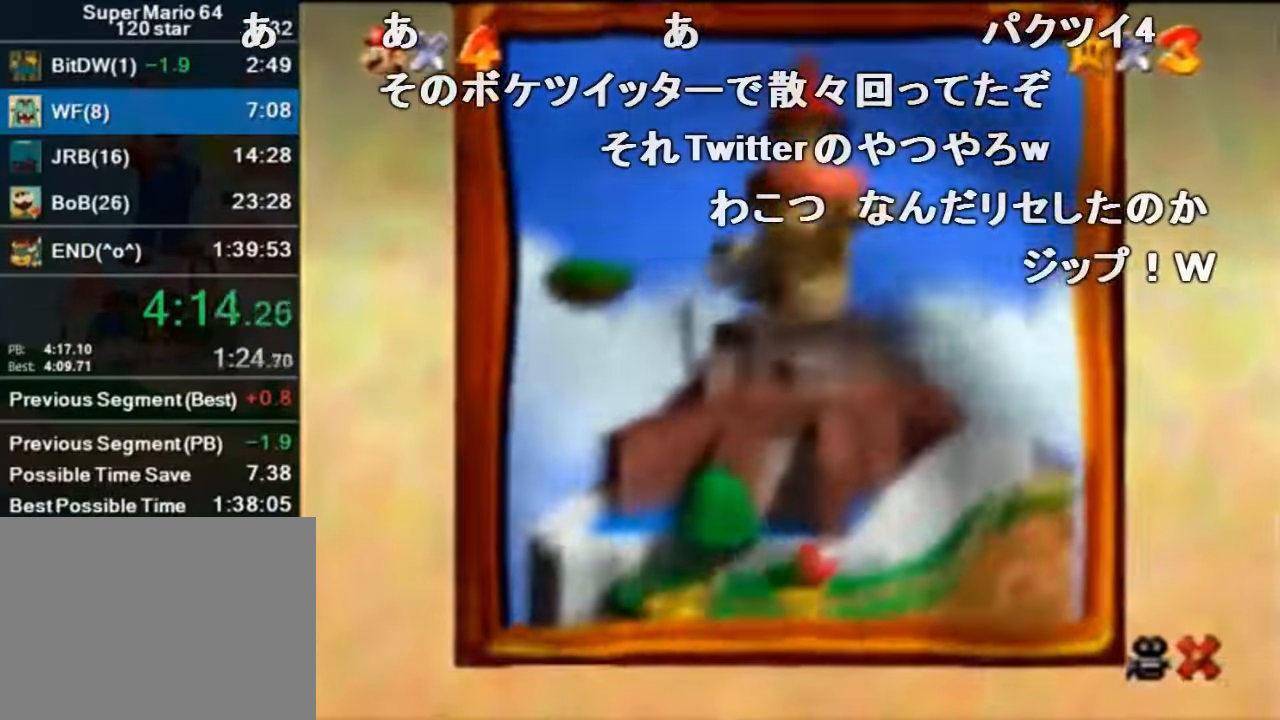
{"buttons": [], "left_stick": "center", "events": []}
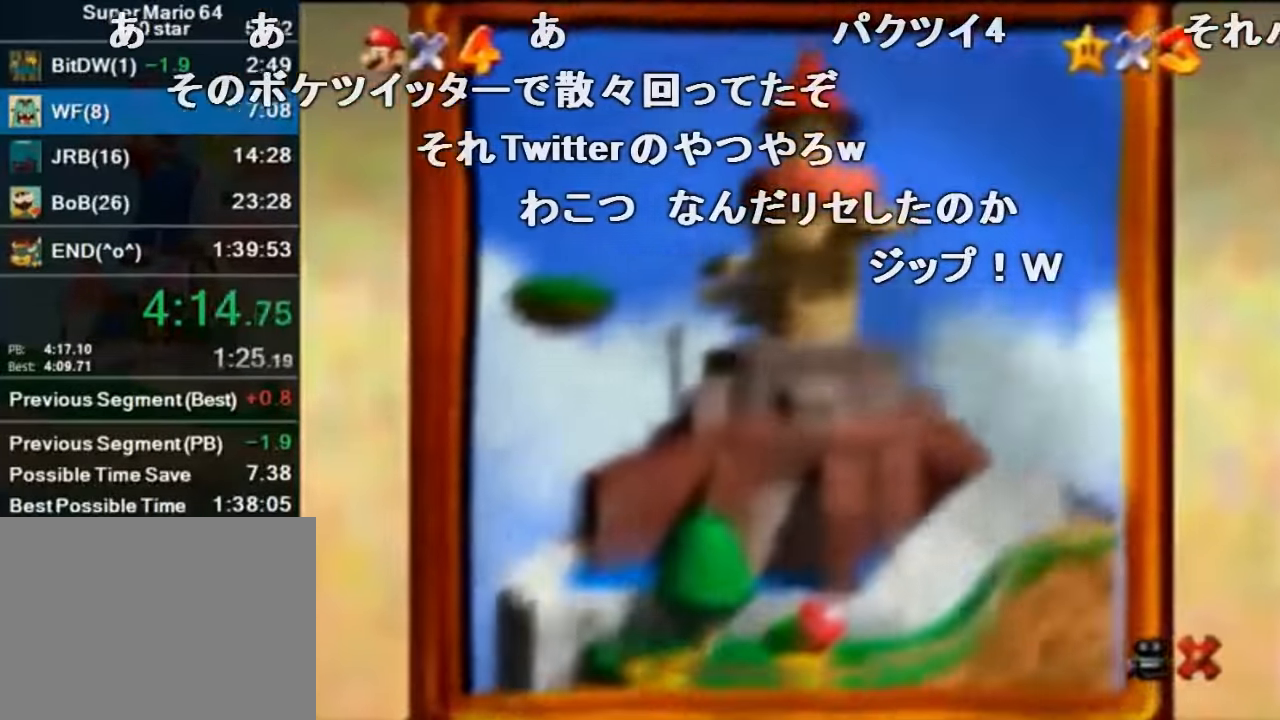
{"buttons": [], "left_stick": "center", "events": []}
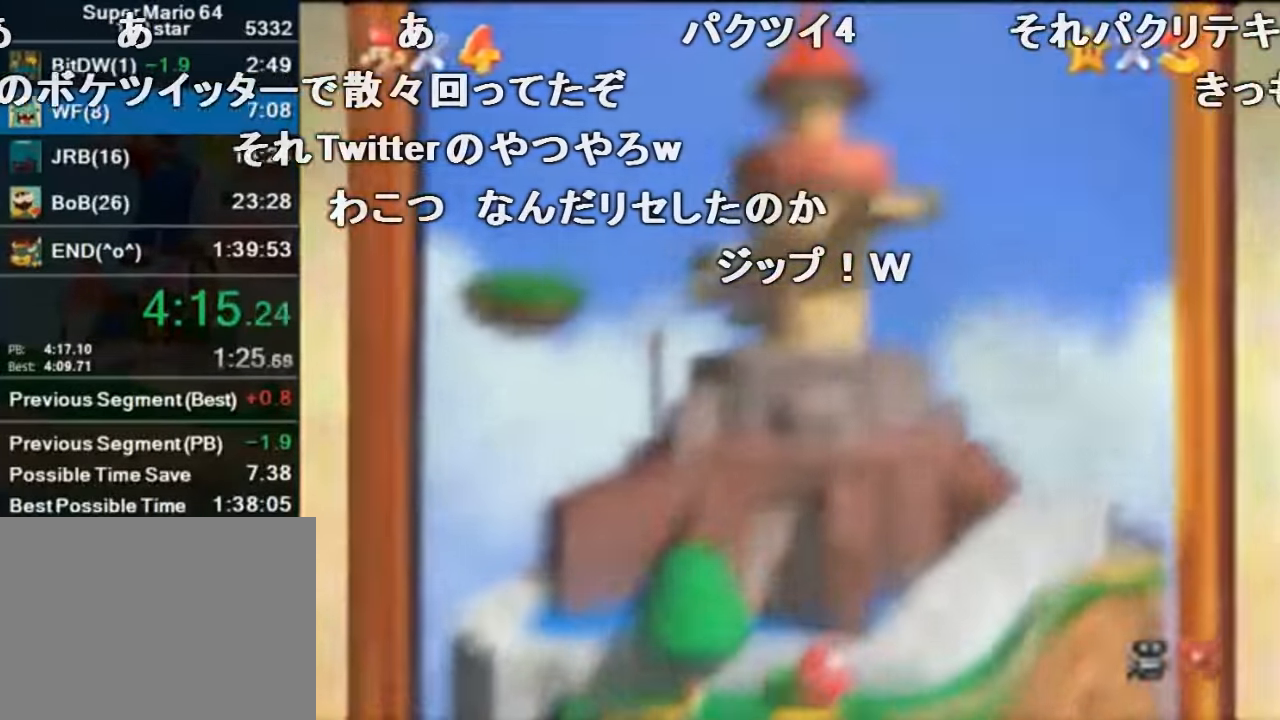
{"buttons": [], "left_stick": "center", "events": []}
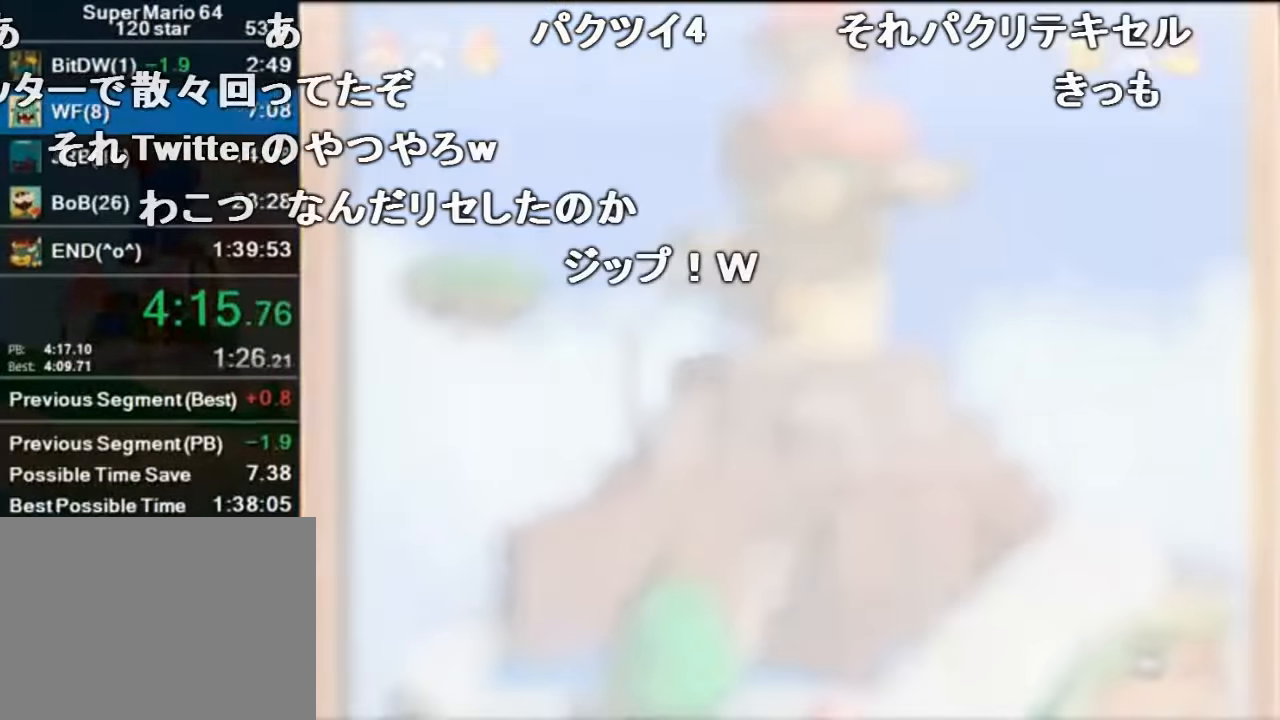
{"buttons": [], "left_stick": "center", "events": []}
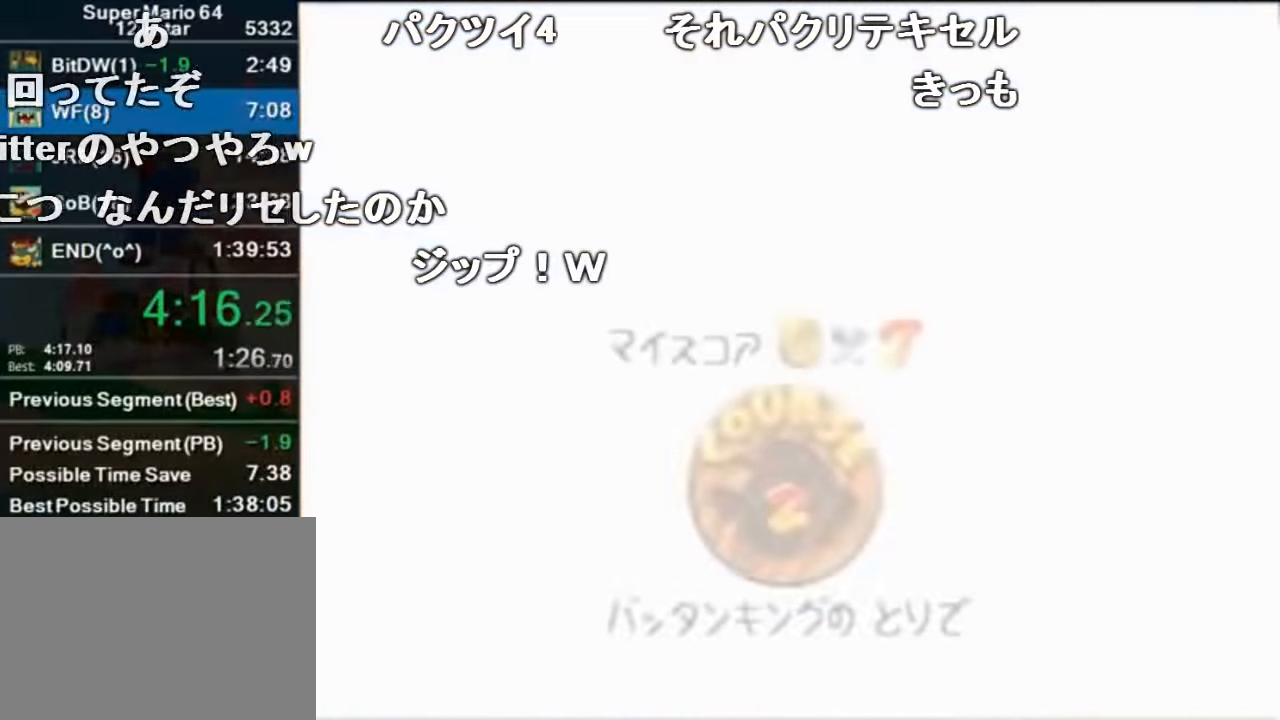
{"buttons": [], "left_stick": "center", "events": []}
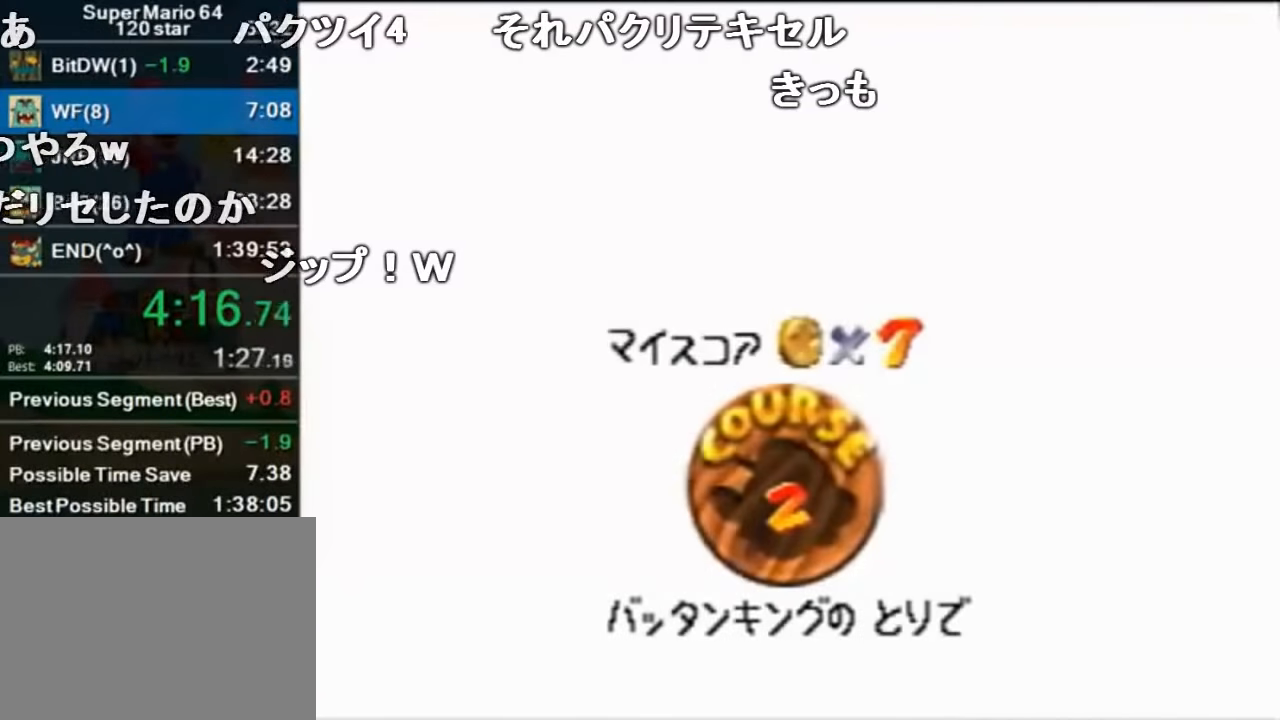
{"buttons": [], "left_stick": "center", "events": [[367, "A", "down"], [400, "B", "down"], [467, "A", "up"], [467, "B", "up"]]}
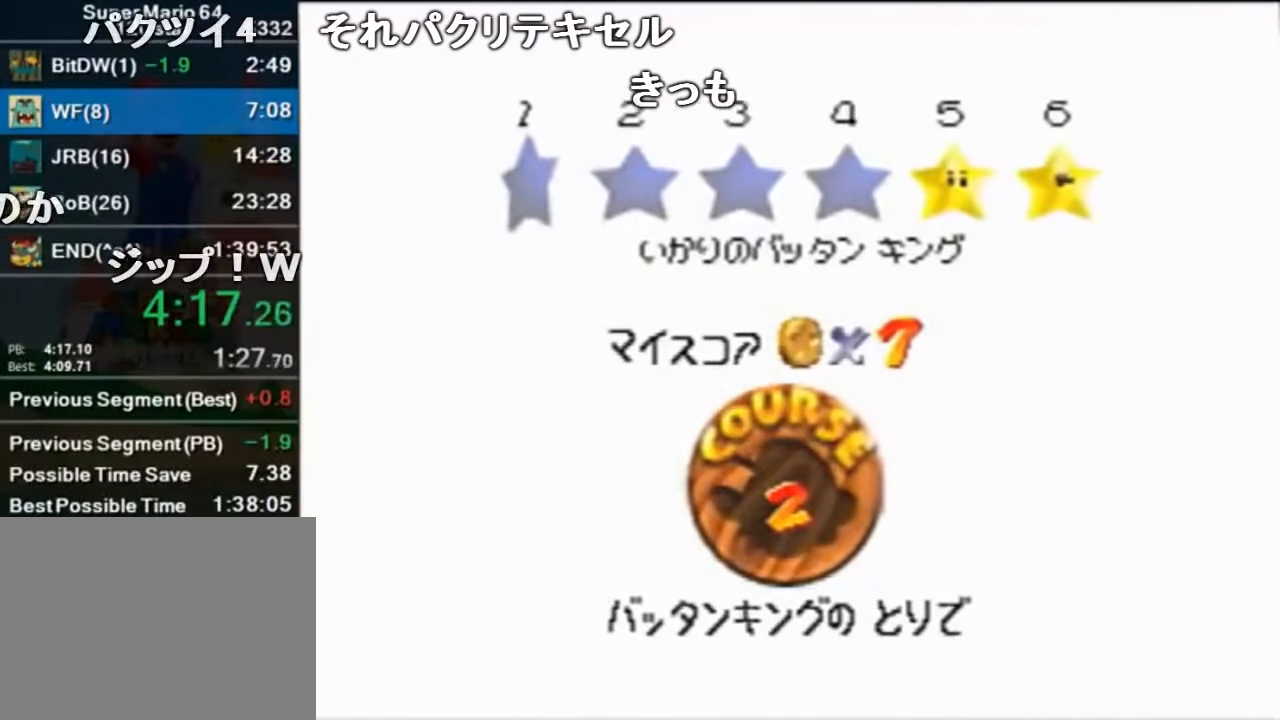
{"buttons": [], "left_stick": "center", "events": []}
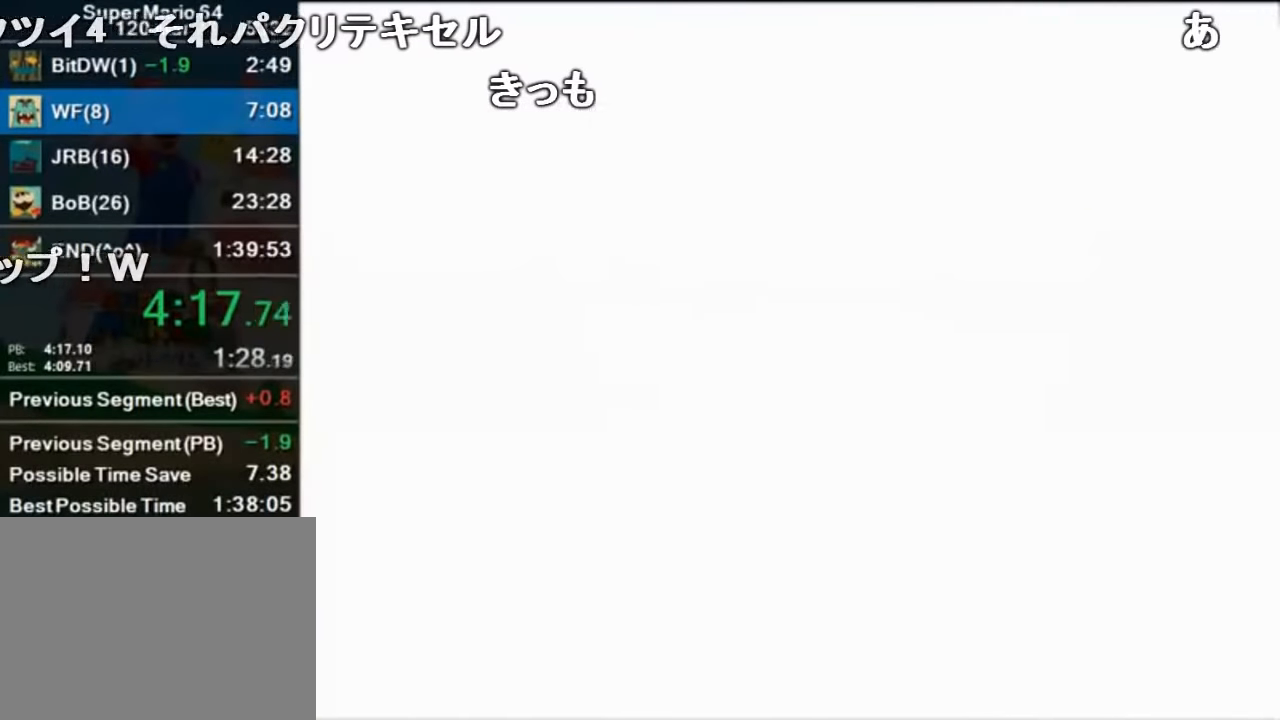
{"buttons": [], "left_stick": "up", "events": [[400, "C_DOWN", "down"], [400, "left_stick", "up"], [500, "C_DOWN", "up"]]}
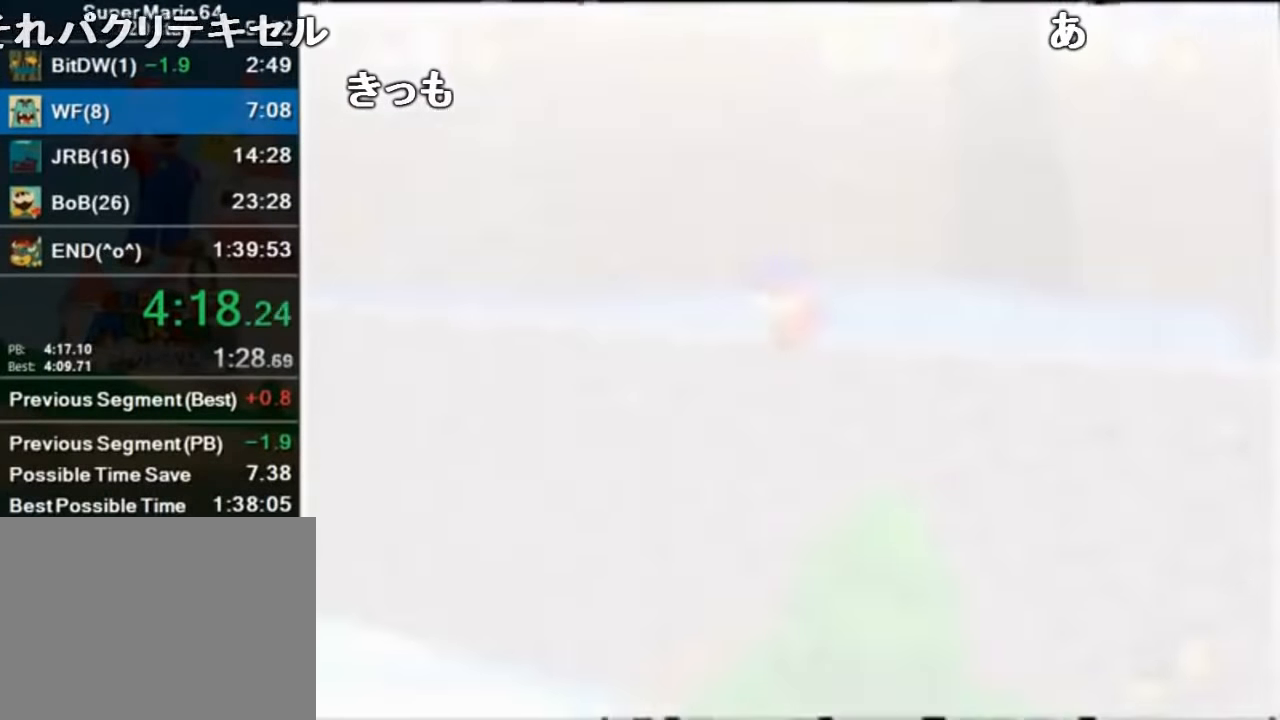
{"buttons": [], "left_stick": "up", "events": []}
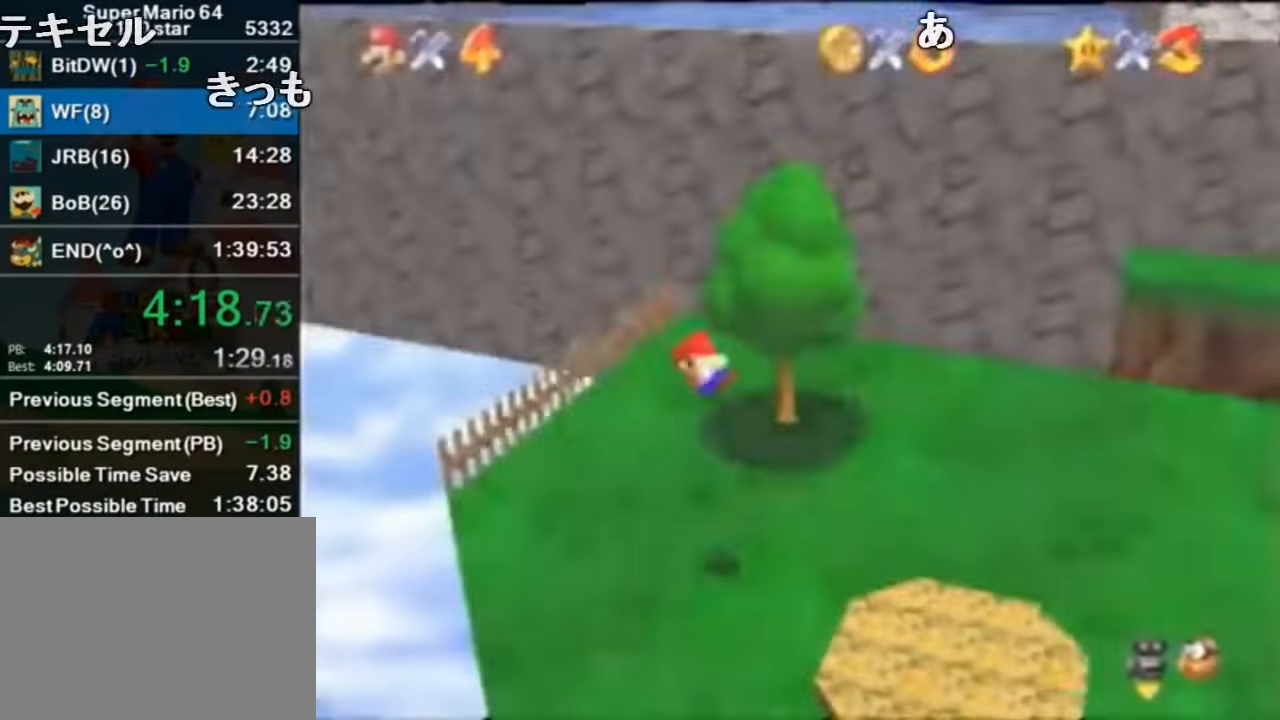
{"buttons": [], "left_stick": "up", "events": []}
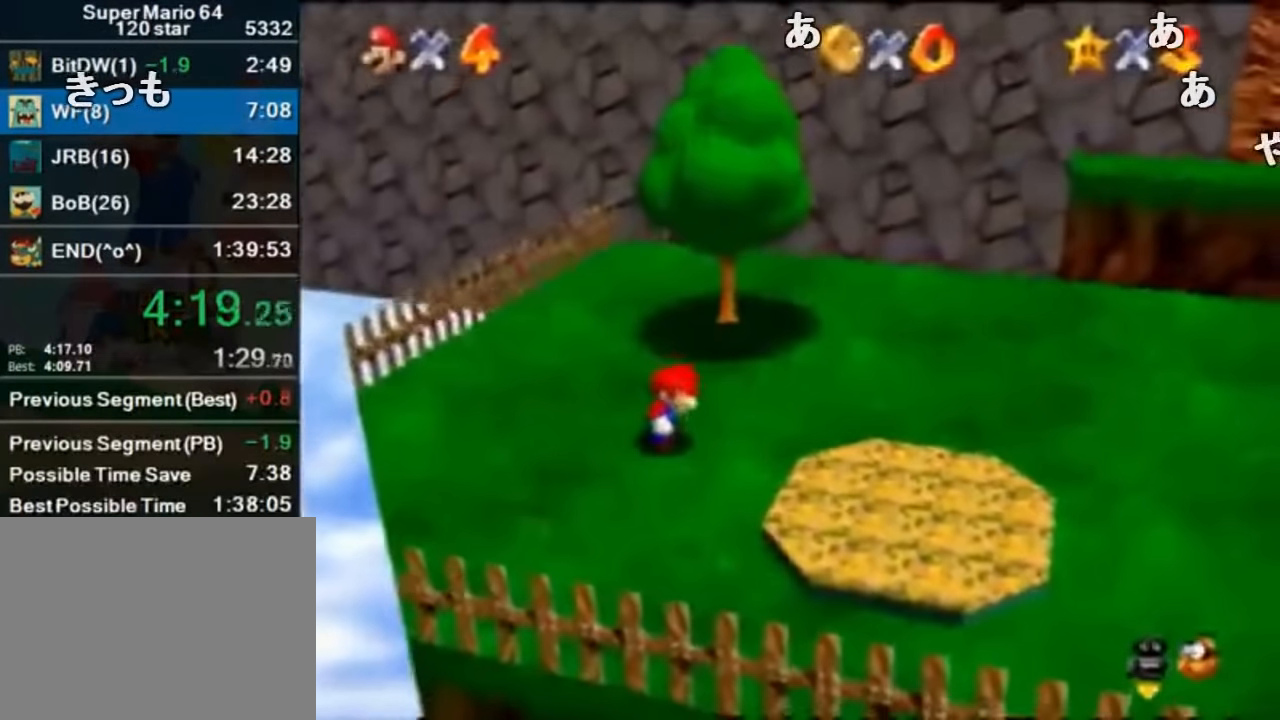
{"buttons": ["A", "Z"], "left_stick": "up", "events": [[400, "Z", "down"], [434, "A", "down"]]}
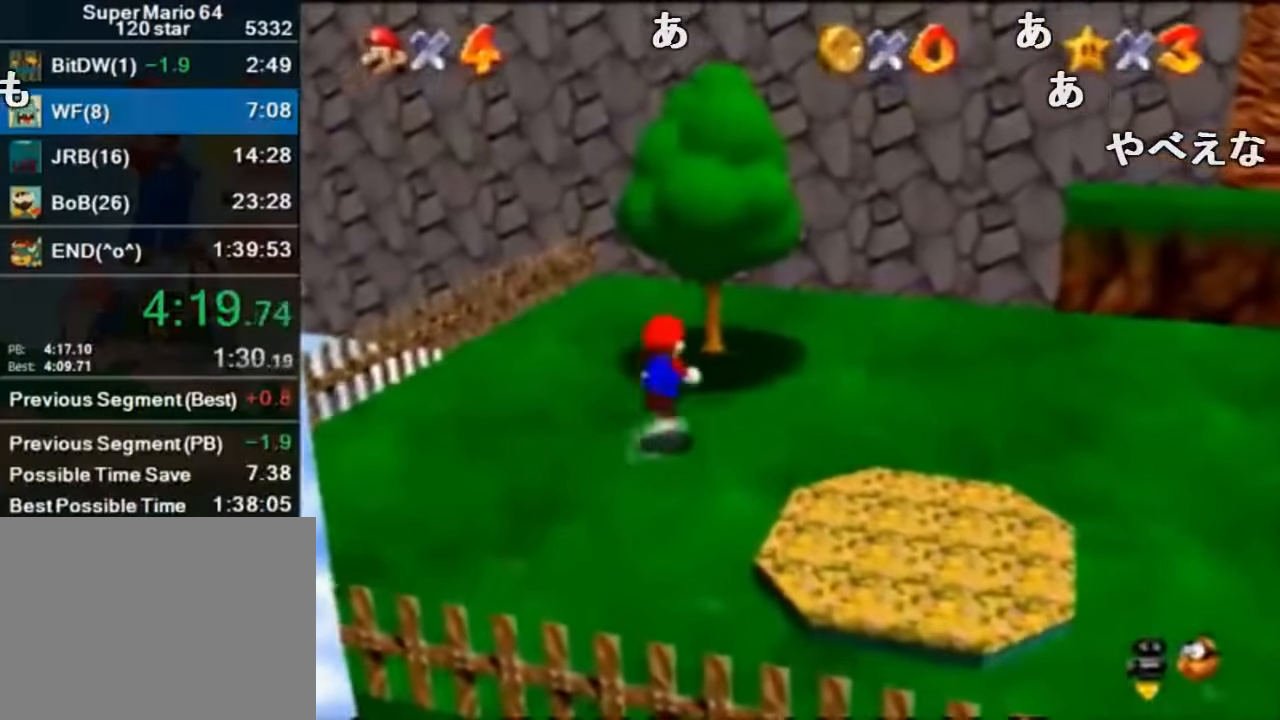
{"buttons": ["Z"], "left_stick": "up", "events": [[67, "A", "up"], [134, "C_LEFT", "down"], [267, "C_LEFT", "up"]]}
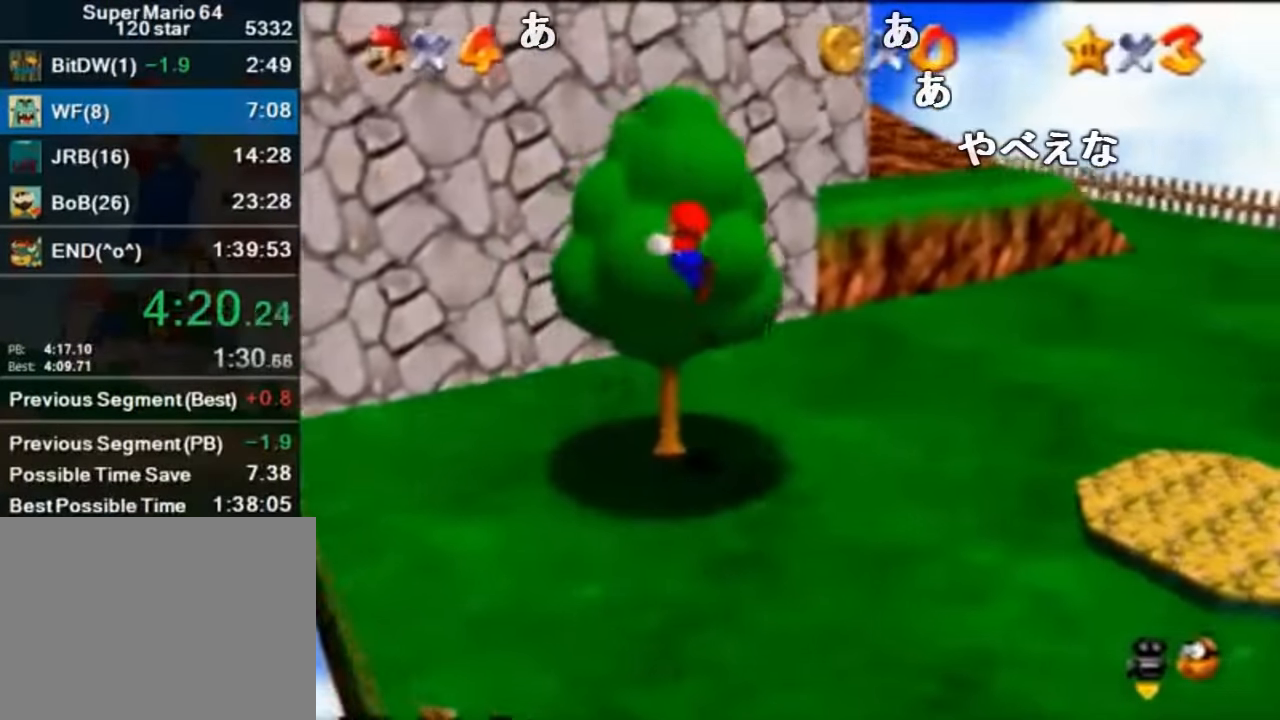
{"buttons": ["Z"], "left_stick": "up", "events": []}
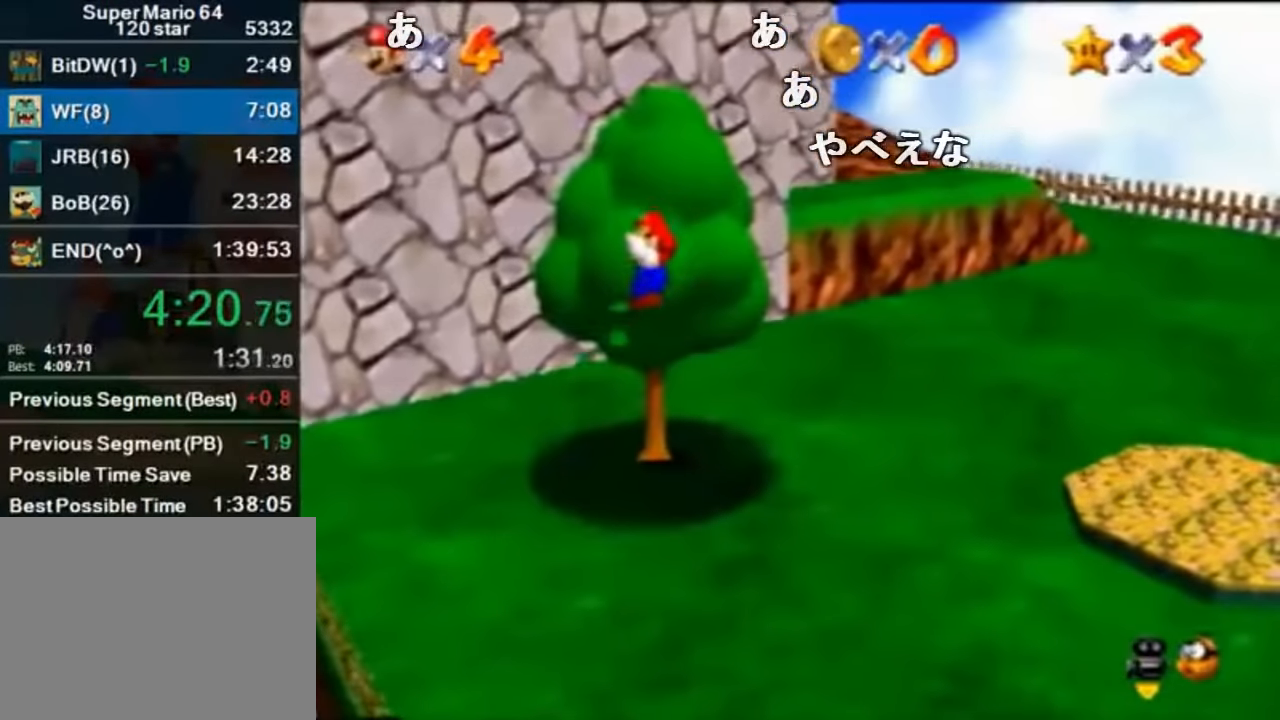
{"buttons": ["A", "Z"], "left_stick": "up", "events": [[300, "A", "down"]]}
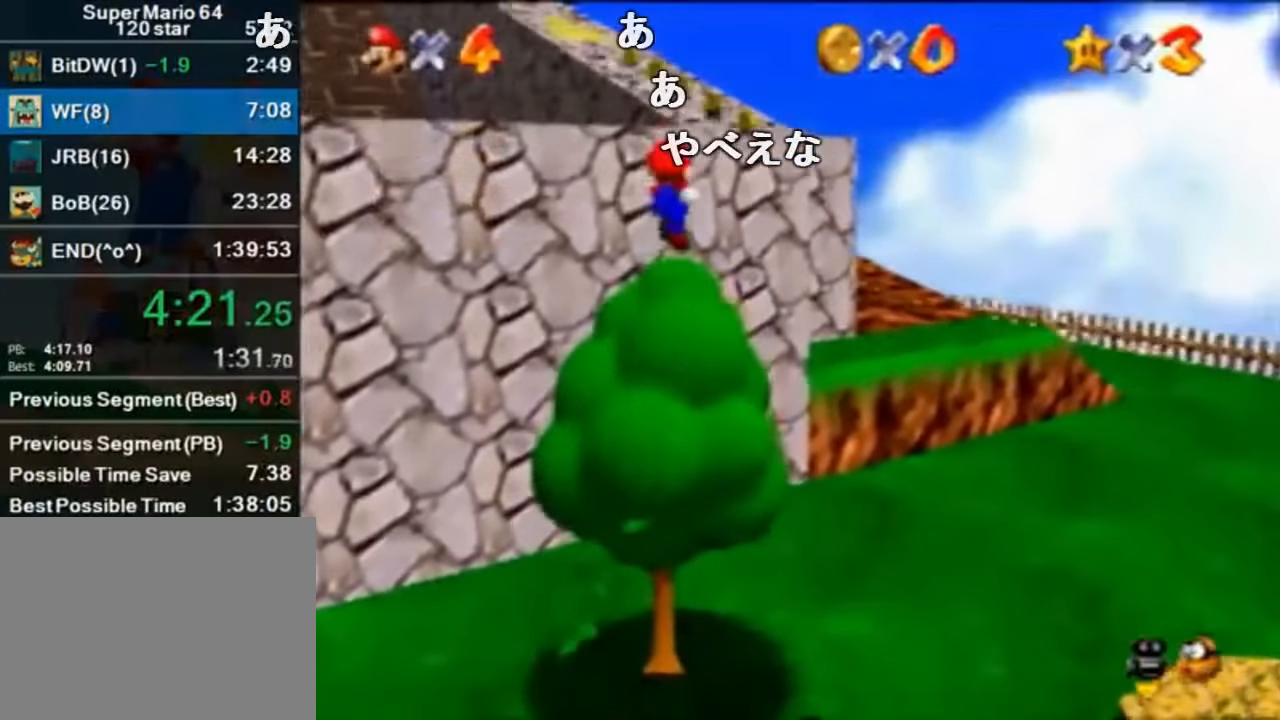
{"buttons": ["Z"], "left_stick": "up-right", "events": [[67, "B", "down"], [300, "A", "up"], [300, "B", "up"], [434, "left_stick", "up-right"]]}
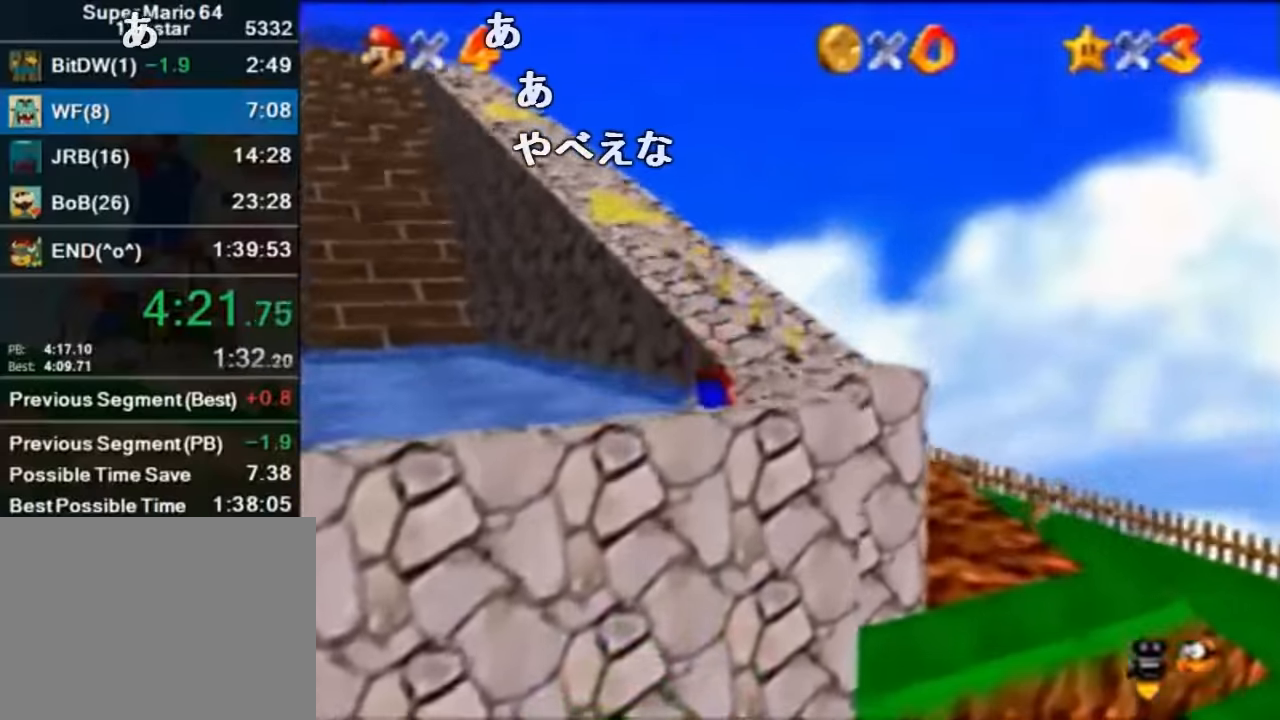
{"buttons": ["Z"], "left_stick": "up-right", "events": [[67, "A", "down"], [67, "B", "down"], [167, "A", "up"], [167, "B", "up"], [300, "C_RIGHT", "down"], [434, "C_RIGHT", "up"]]}
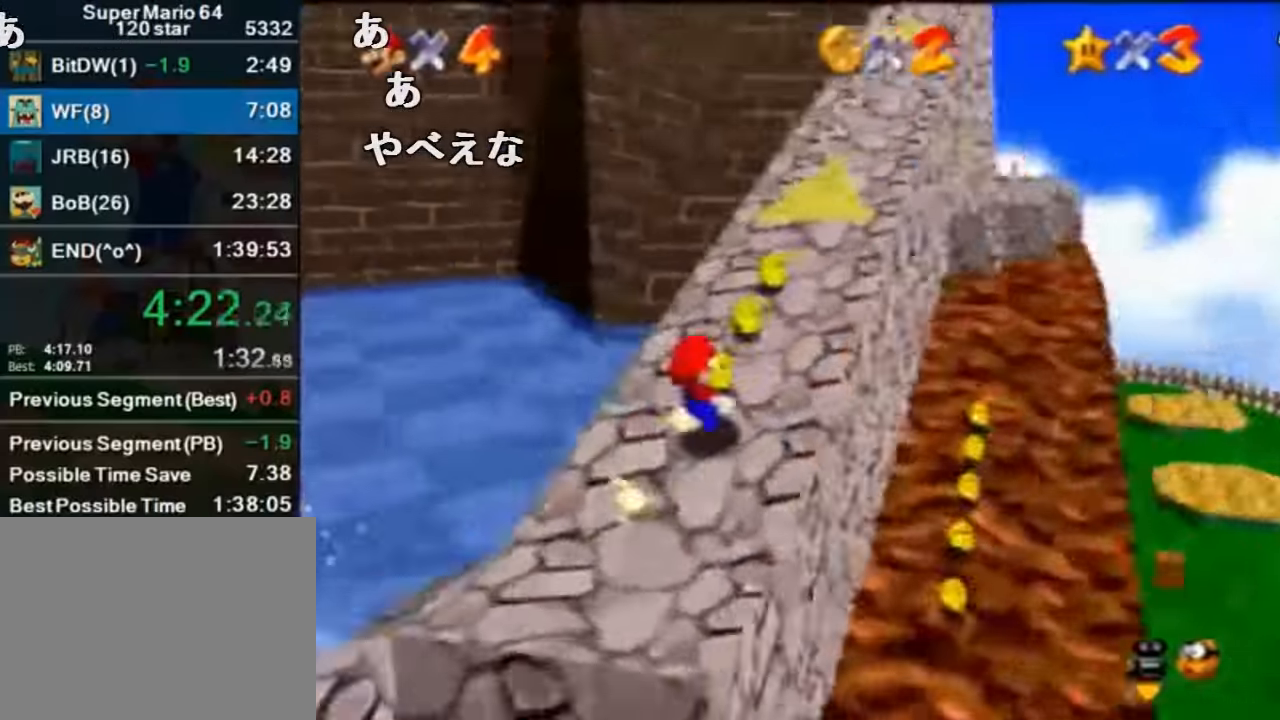
{"buttons": ["Z"], "left_stick": "up-left", "events": [[134, "left_stick", "up"], [267, "left_stick", "up-left"], [434, "B", "down"], [467, "B", "up"]]}